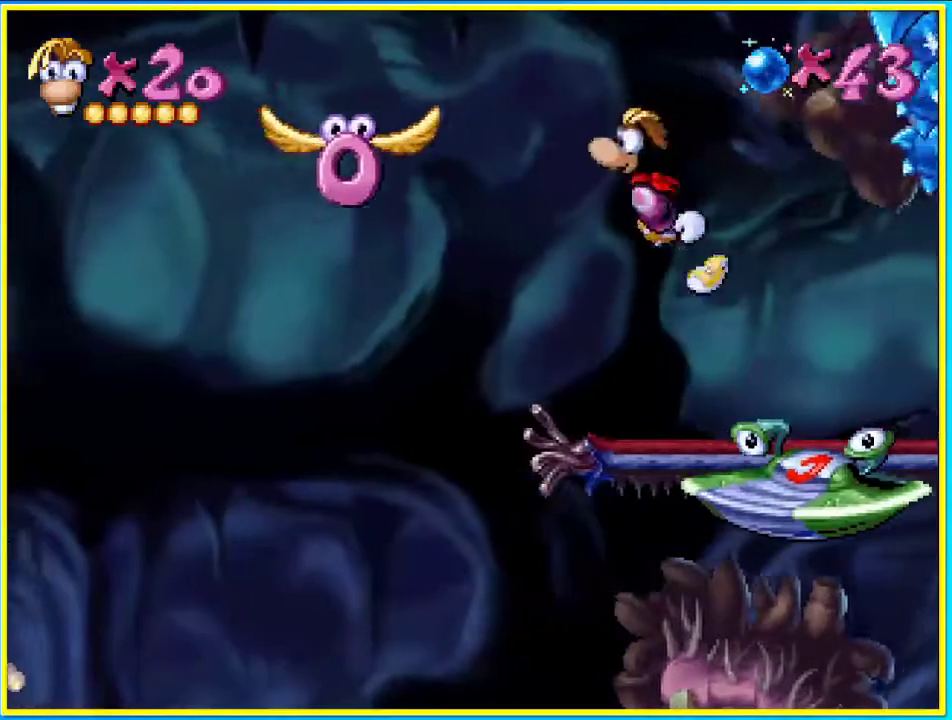
Gameplay with a controller (PlayStation layout); each line is a JSON object with the inputs held at the frame after it. "events" lists button and stick changes between this image and that frame as [ms after this image, input, new state], when the widget could be followed in between. Not read: DPAD_LEFT L3 R3.
{"buttons": ["DPAD_UP"], "left_stick": "center", "right_stick": "center", "events": [[68, "SQUARE", "down"], [168, "SQUARE", "up"]]}
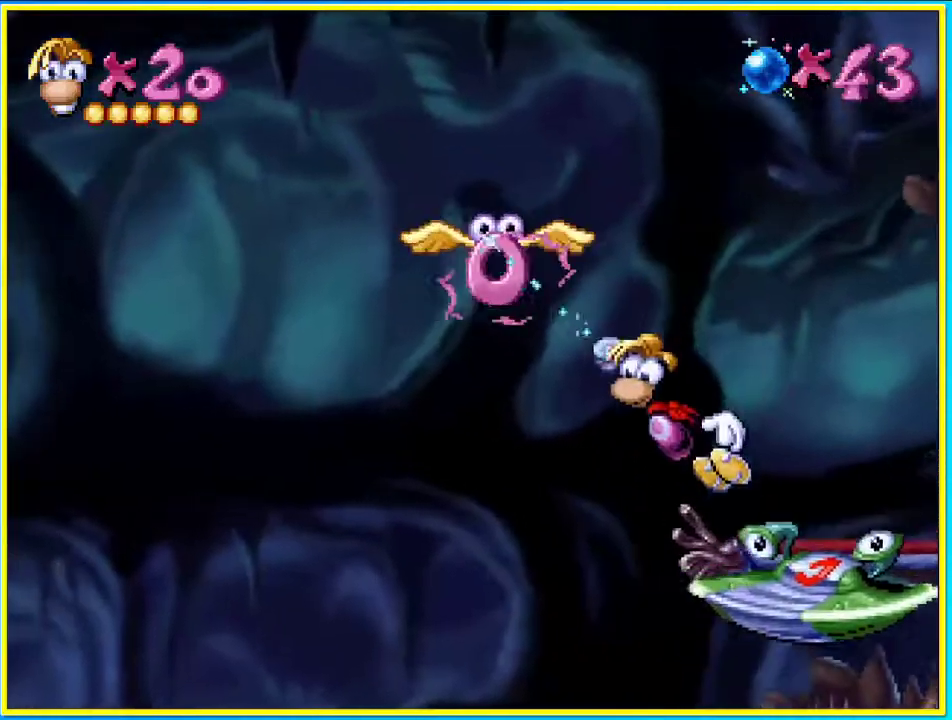
{"buttons": ["CROSS", "DPAD_UP"], "left_stick": "center", "right_stick": "center", "events": [[402, "CROSS", "down"]]}
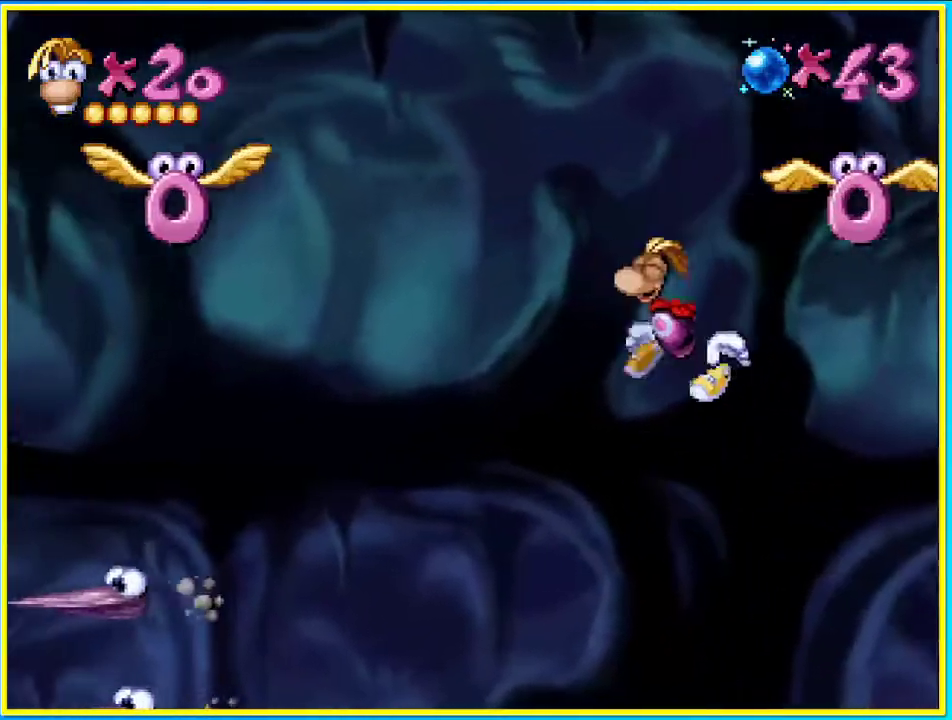
{"buttons": ["CROSS", "DPAD_UP"], "left_stick": "center", "right_stick": "center"}
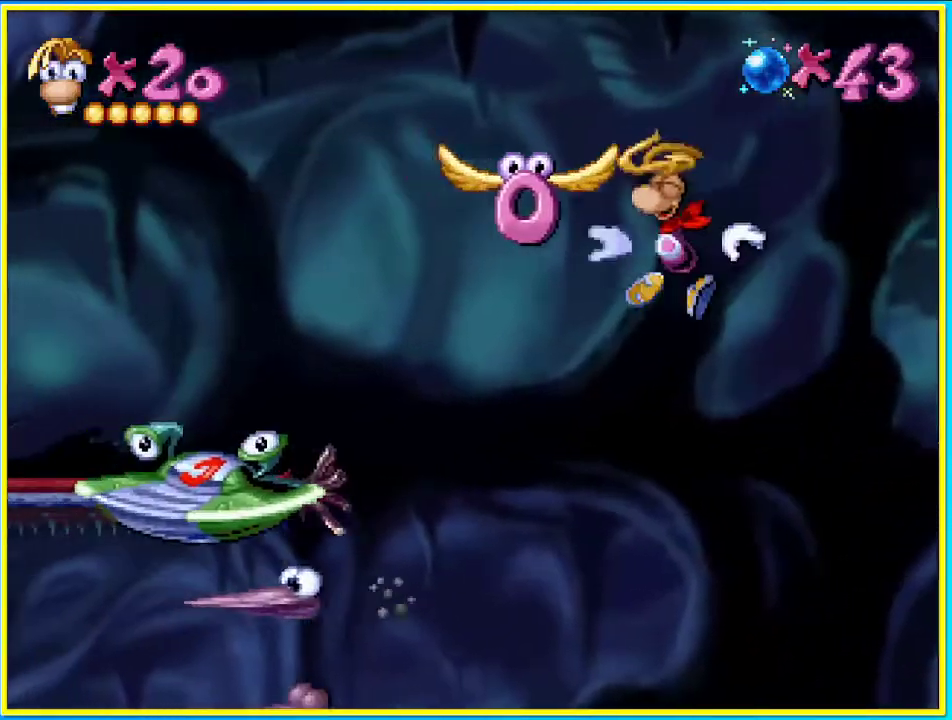
{"buttons": ["DPAD_UP"], "left_stick": "center", "right_stick": "center", "events": [[302, "CROSS", "up"]]}
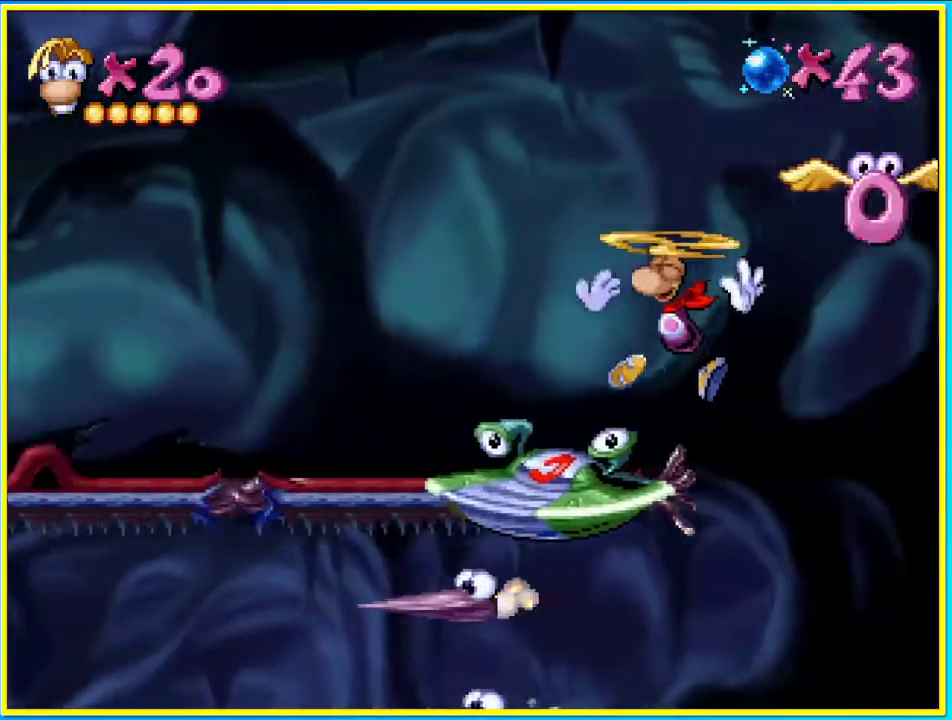
{"buttons": [], "left_stick": "center", "right_stick": "center"}
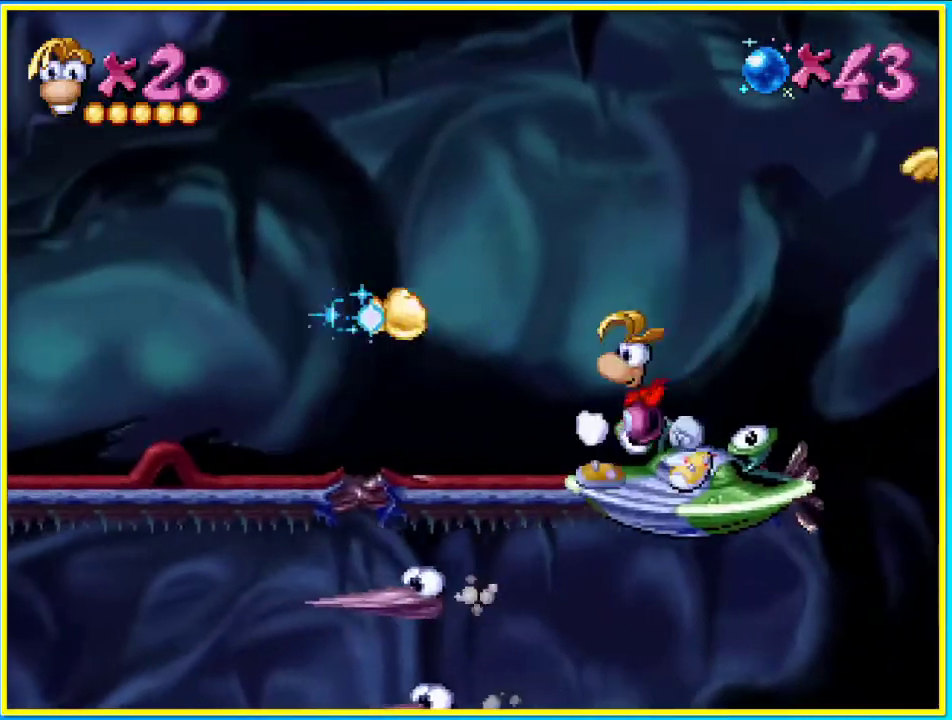
{"buttons": ["SQUARE"], "left_stick": "center", "right_stick": "center", "events": [[168, "SQUARE", "down"]]}
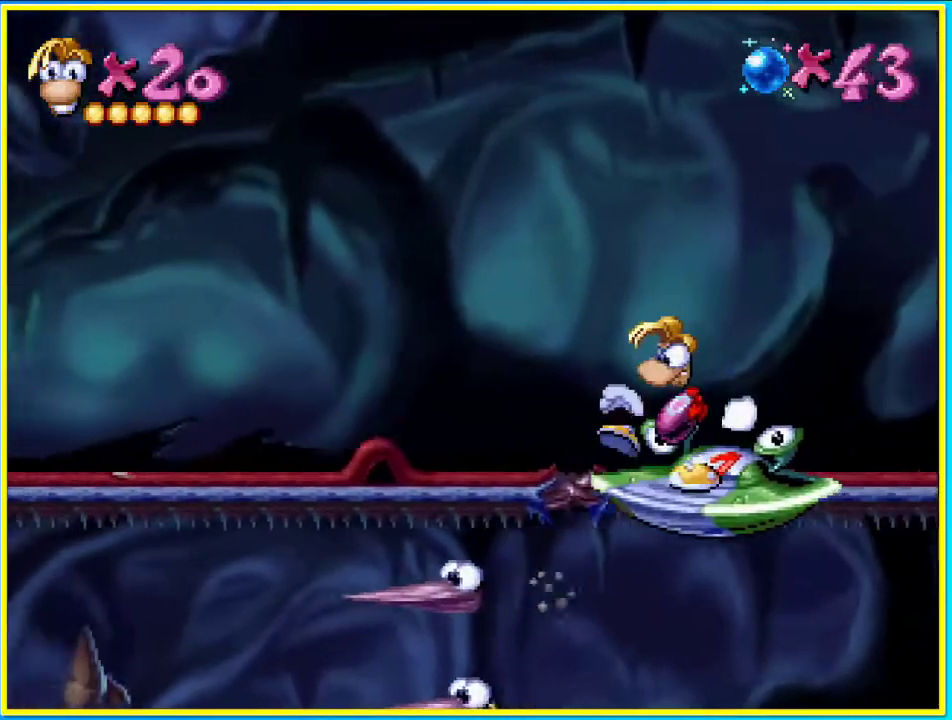
{"buttons": ["SQUARE"], "left_stick": "center", "right_stick": "center", "events": []}
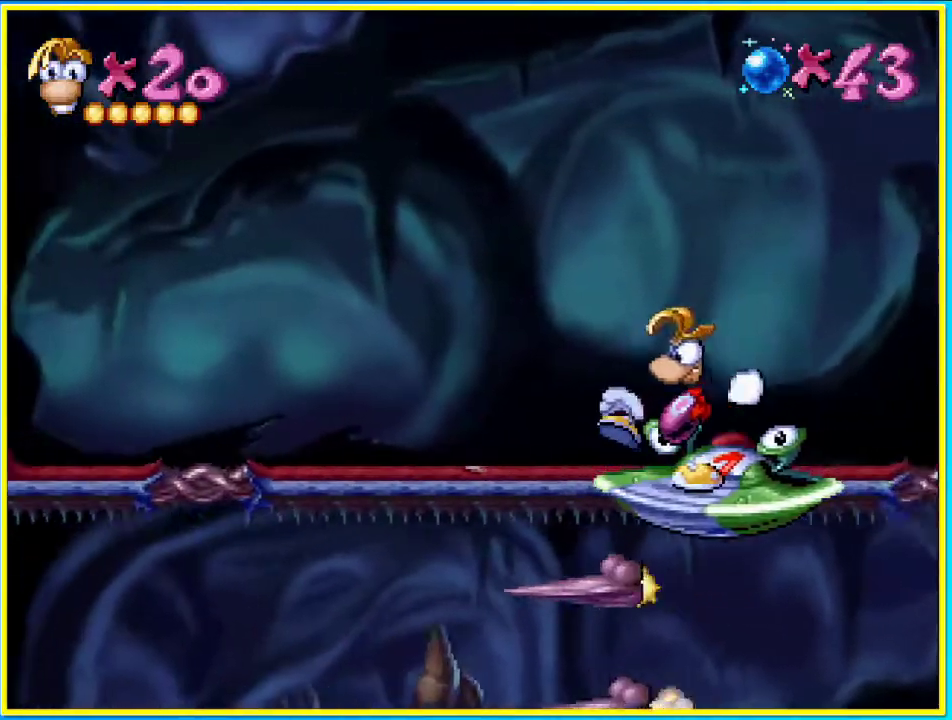
{"buttons": ["SQUARE"], "left_stick": "center", "right_stick": "center", "events": []}
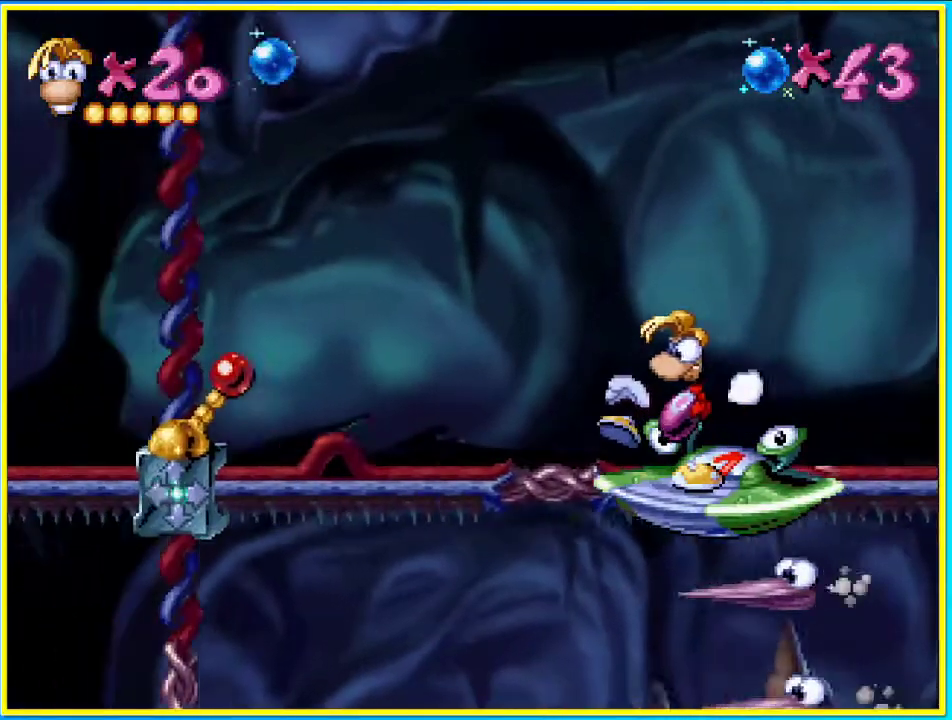
{"buttons": ["SQUARE"], "left_stick": "center", "right_stick": "center", "events": [[335, "DPAD_RIGHT", "down"], [503, "DPAD_RIGHT", "up"]]}
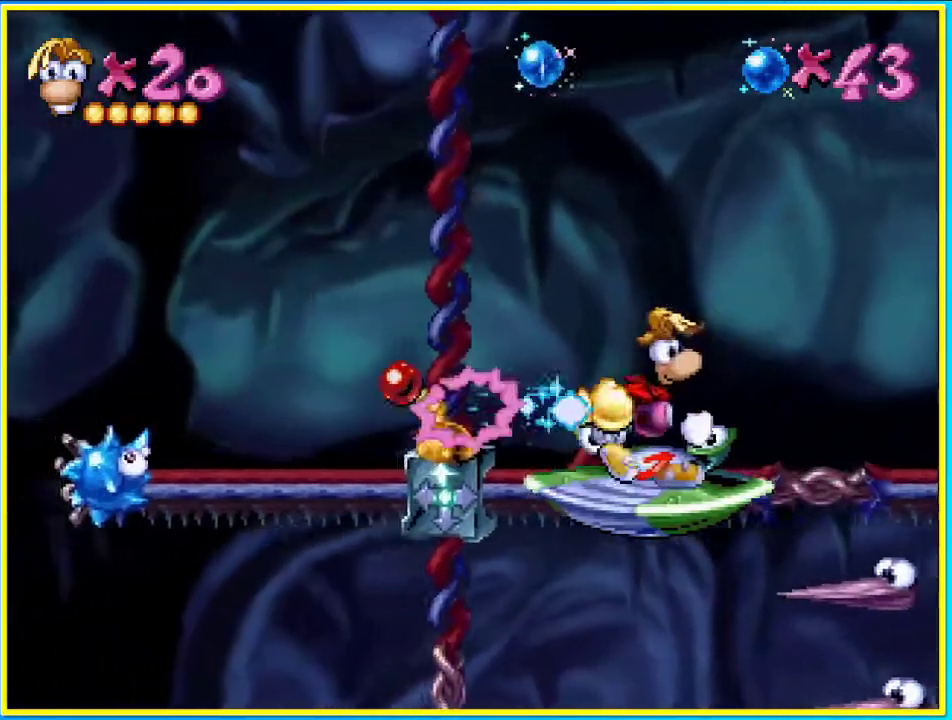
{"buttons": ["SQUARE"], "left_stick": "center", "right_stick": "center", "events": [[235, "DPAD_RIGHT", "down"], [335, "DPAD_RIGHT", "up"]]}